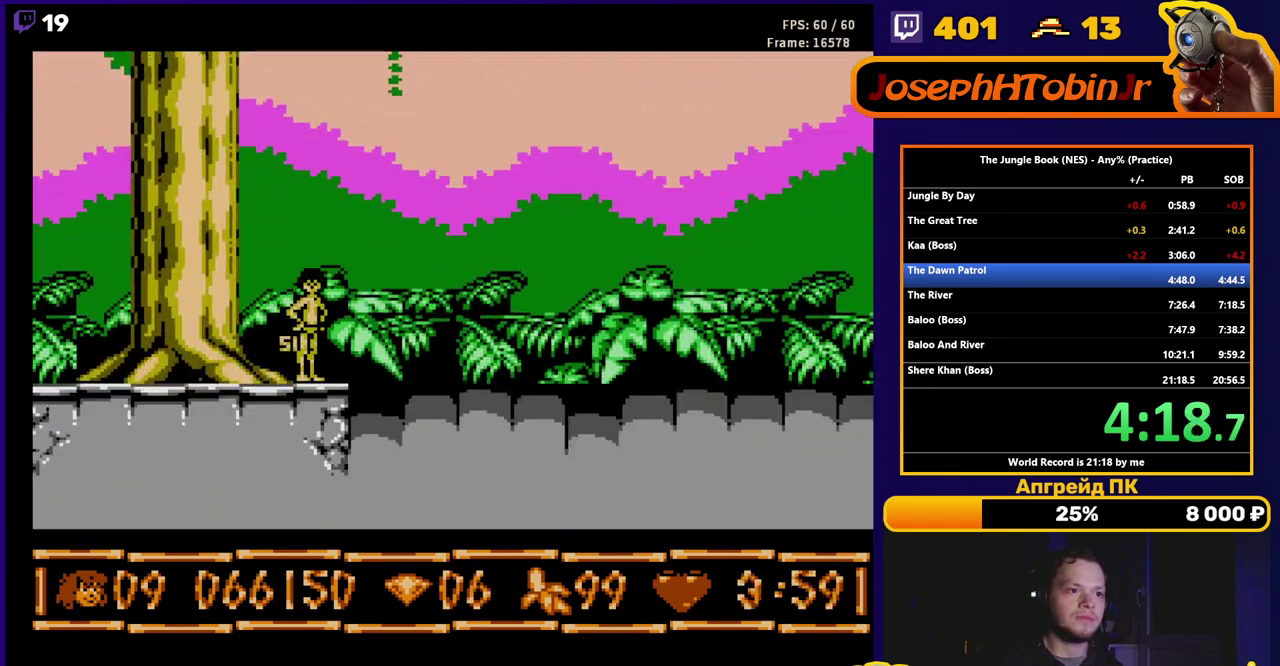
Gameplay with a controller (Nintendo layout); each line is a JSON object with the inputs held at the frame after it. "events" lists button and stick changes between this image and that frame as [ms after this image, input, new state], when the widget could be followed in between. Not read: L3 R3.
{"buttons": ["A", "DPAD_RIGHT"], "events": [[33, "DPAD_RIGHT", "down"], [167, "DPAD_RIGHT", "up"], [217, "A", "down"], [283, "DPAD_RIGHT", "down"]]}
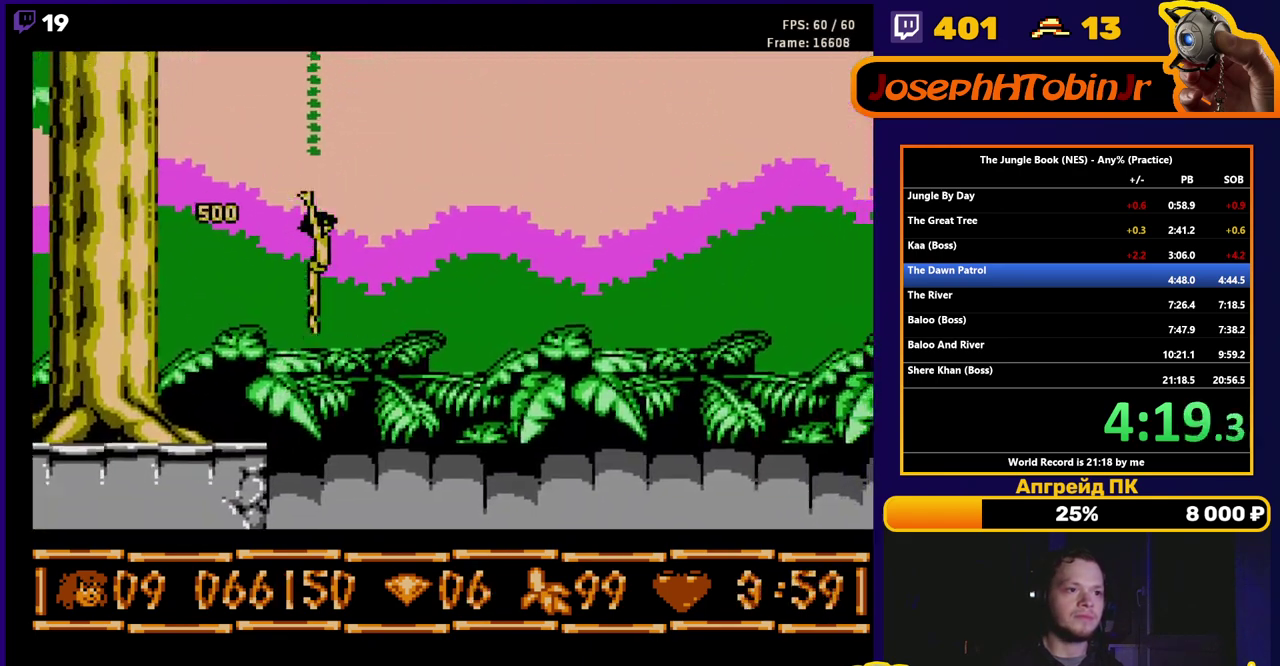
{"buttons": ["DPAD_DOWN"], "events": [[117, "DPAD_RIGHT", "up"], [133, "DPAD_LEFT", "down"], [183, "A", "up"], [367, "DPAD_DOWN", "down"], [367, "DPAD_LEFT", "up"]]}
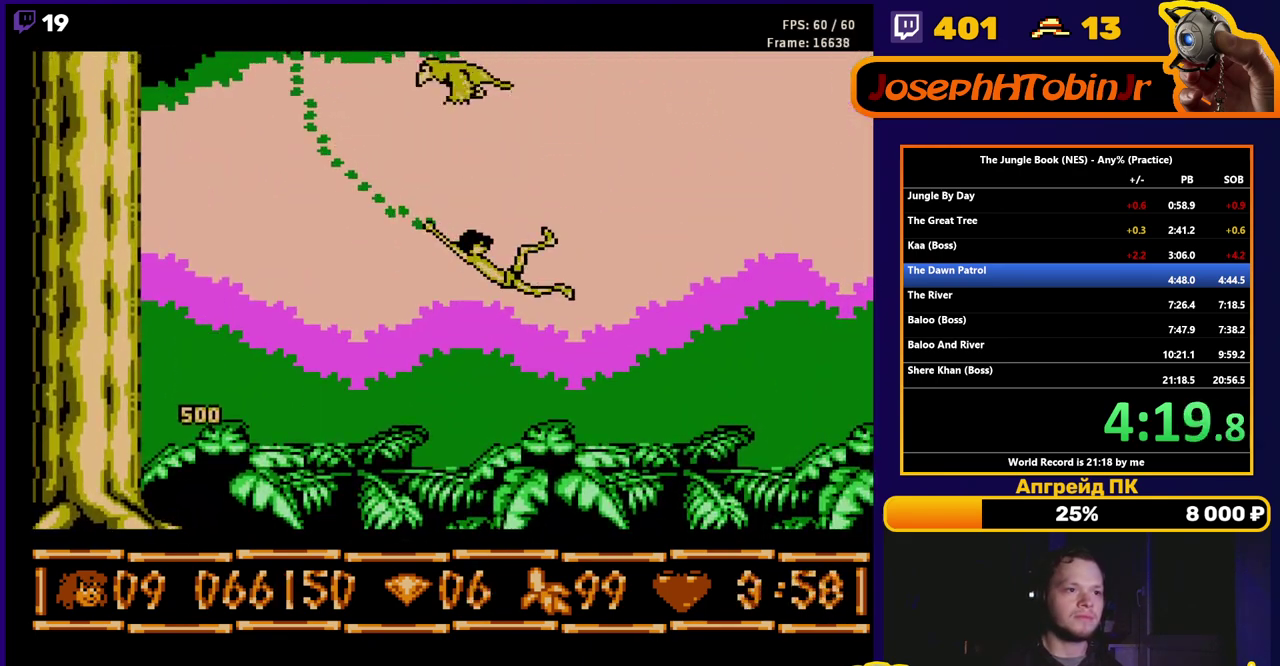
{"buttons": ["DPAD_LEFT"], "events": [[267, "DPAD_DOWN", "up"], [267, "DPAD_LEFT", "down"]]}
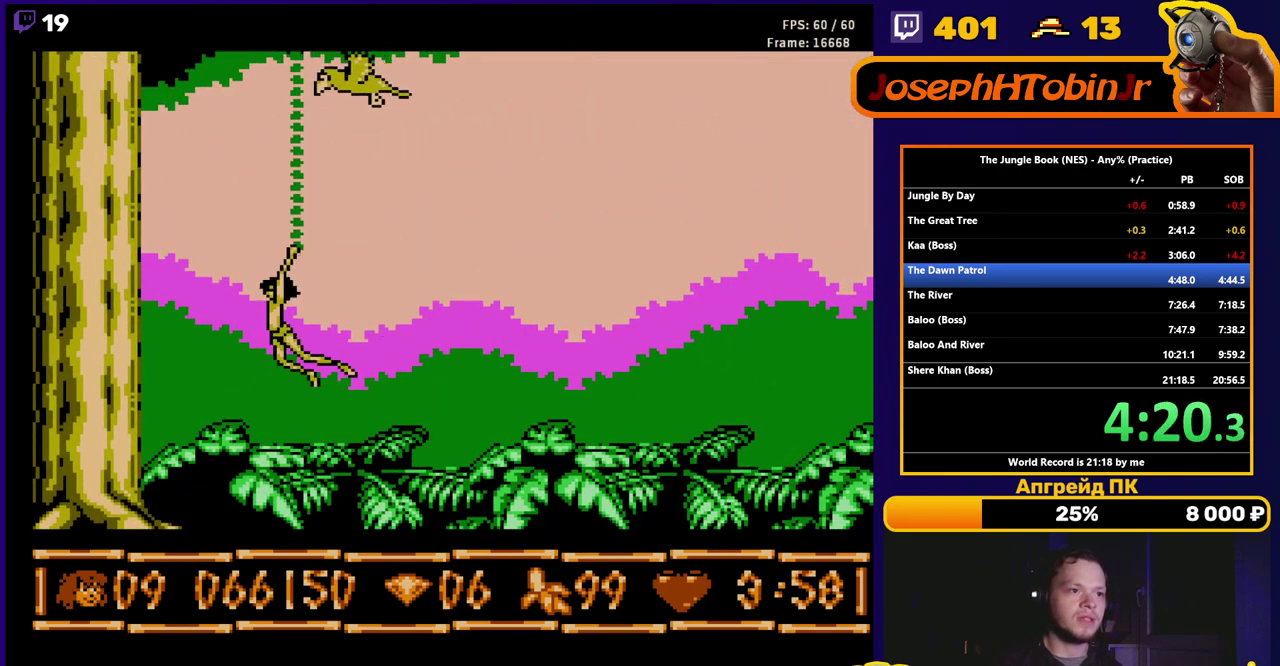
{"buttons": ["DPAD_DOWN"], "events": [[417, "DPAD_DOWN", "down"], [417, "DPAD_LEFT", "up"]]}
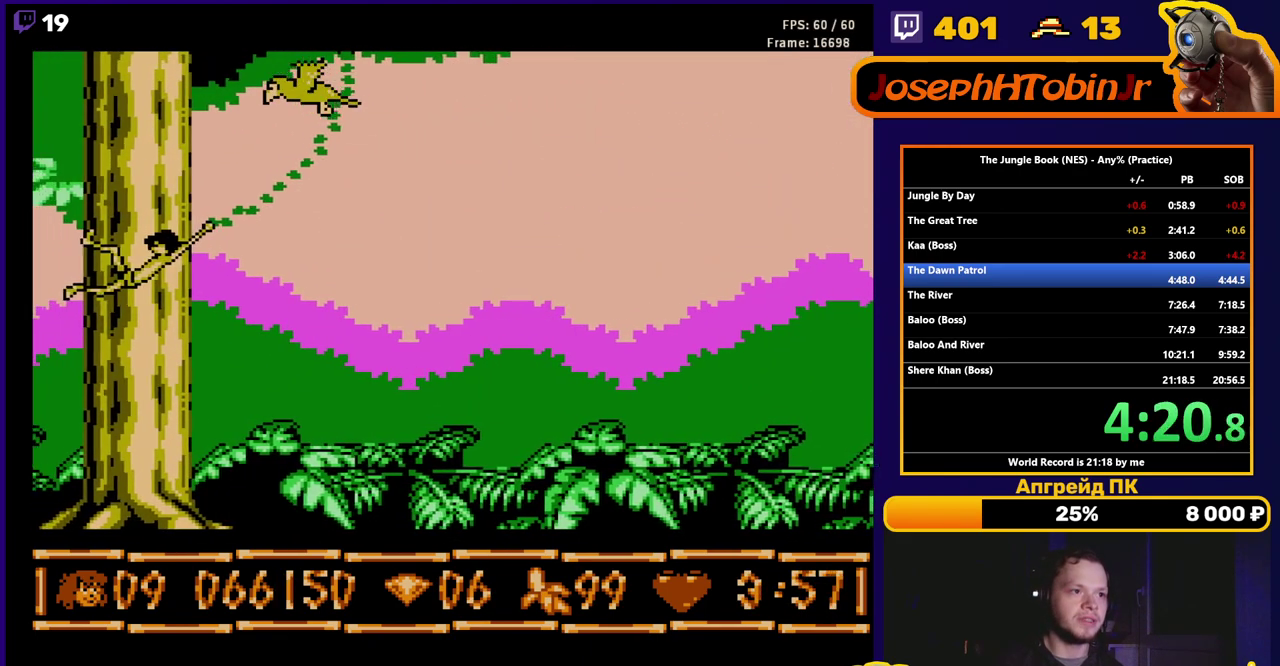
{"buttons": ["DPAD_RIGHT"], "events": [[283, "DPAD_RIGHT", "down"], [333, "DPAD_DOWN", "up"]]}
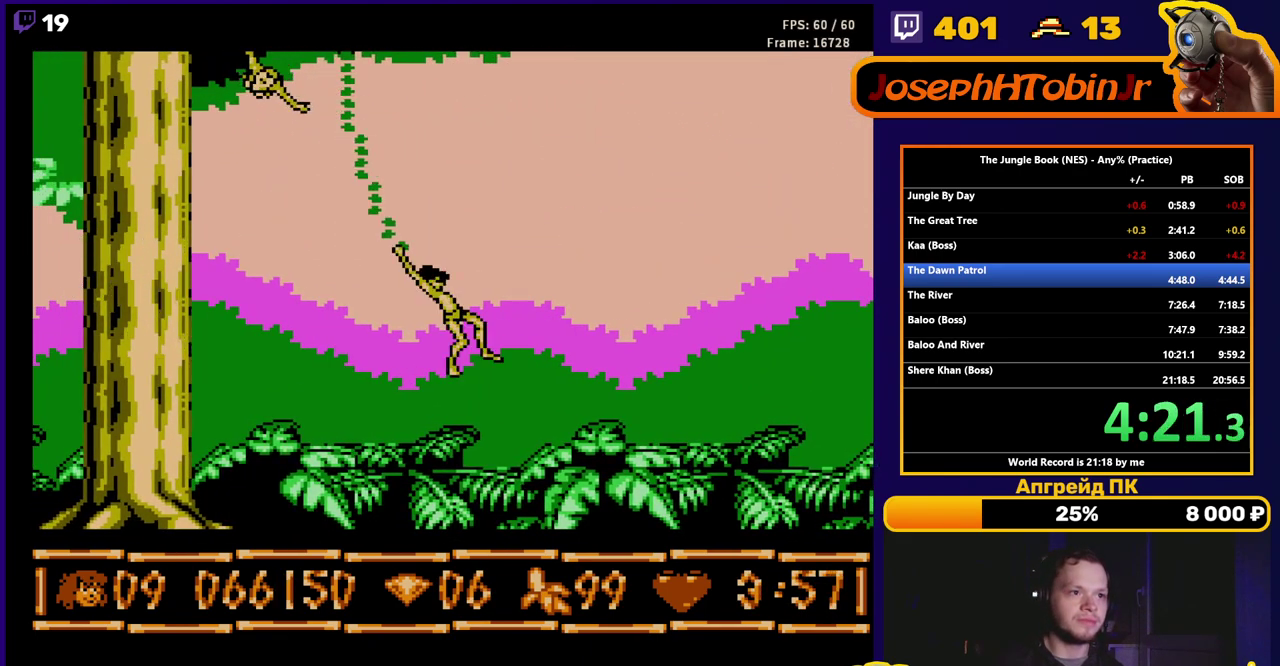
{"buttons": ["A", "DPAD_RIGHT"], "events": [[333, "A", "down"]]}
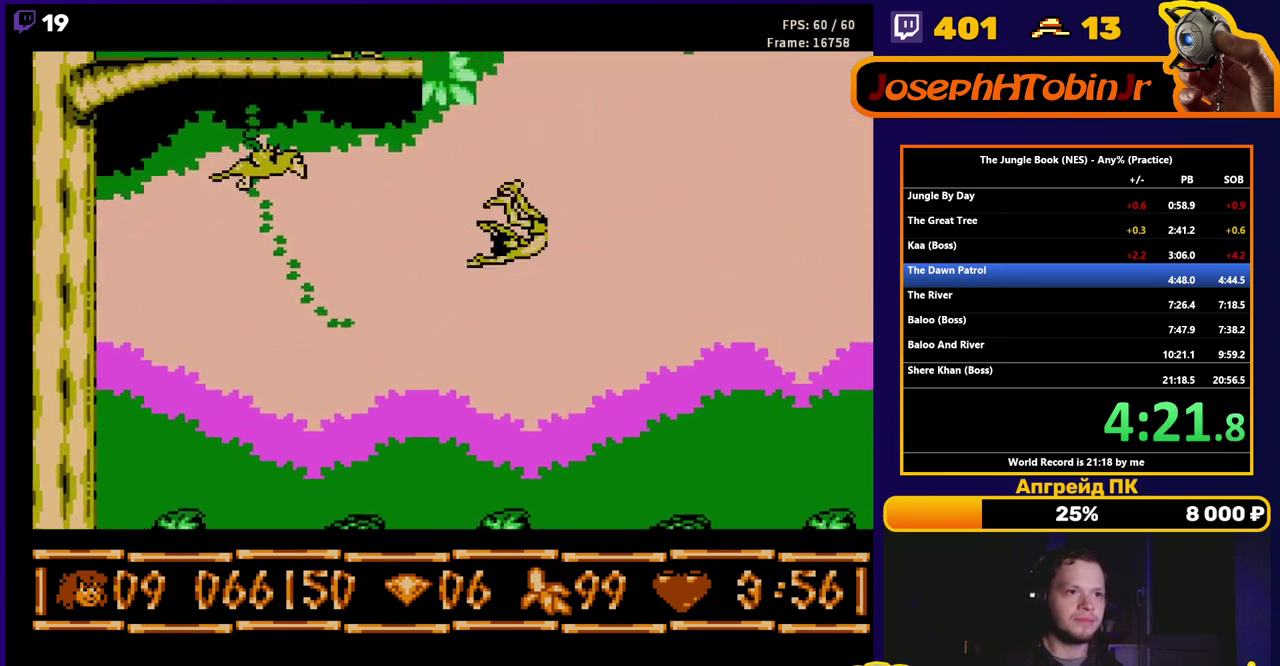
{"buttons": ["DPAD_DOWN"], "events": [[350, "A", "up"], [417, "DPAD_DOWN", "down"], [417, "DPAD_RIGHT", "up"]]}
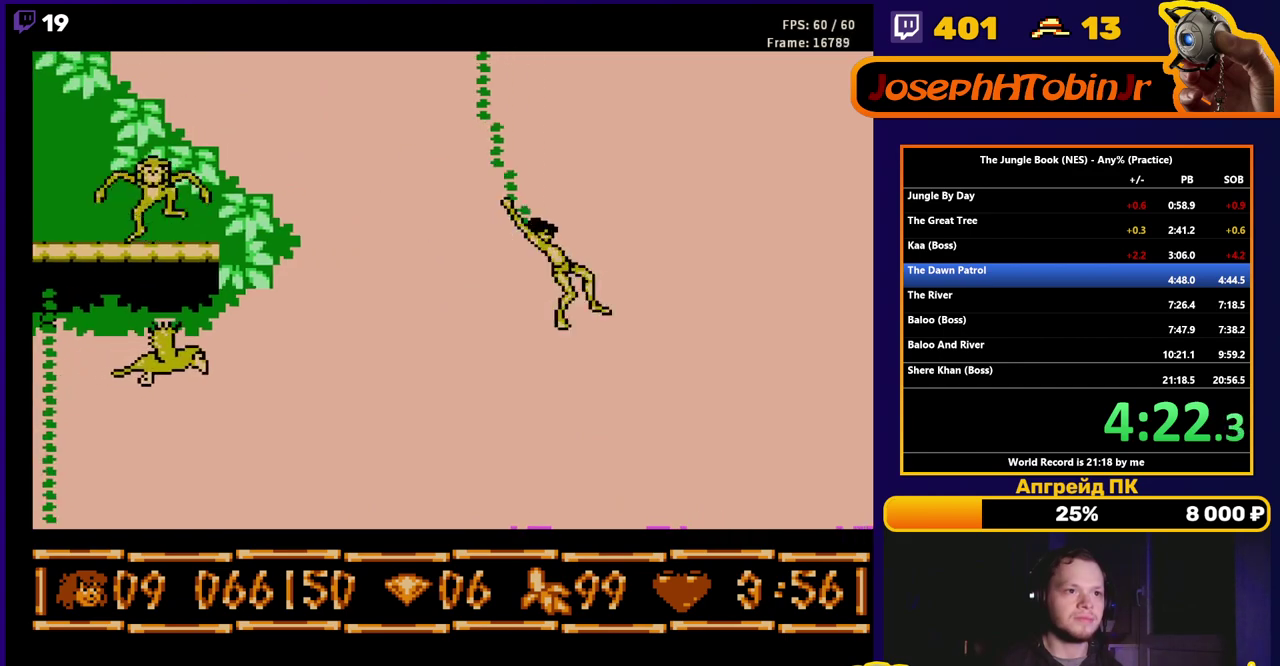
{"buttons": ["DPAD_RIGHT"], "events": [[150, "DPAD_RIGHT", "down"], [167, "A", "down"], [167, "DPAD_DOWN", "up"], [300, "DPAD_UP", "down"], [417, "A", "up"], [433, "DPAD_UP", "up"]]}
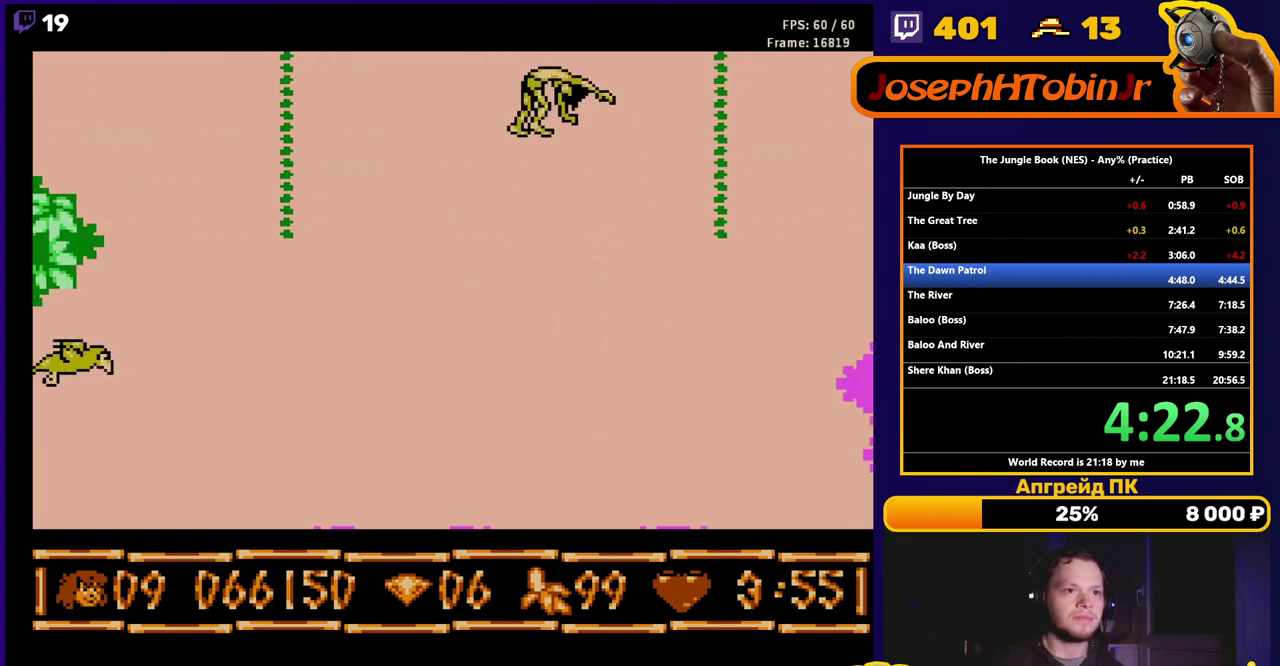
{"buttons": ["DPAD_DOWN"], "events": [[333, "DPAD_DOWN", "down"], [350, "DPAD_RIGHT", "up"]]}
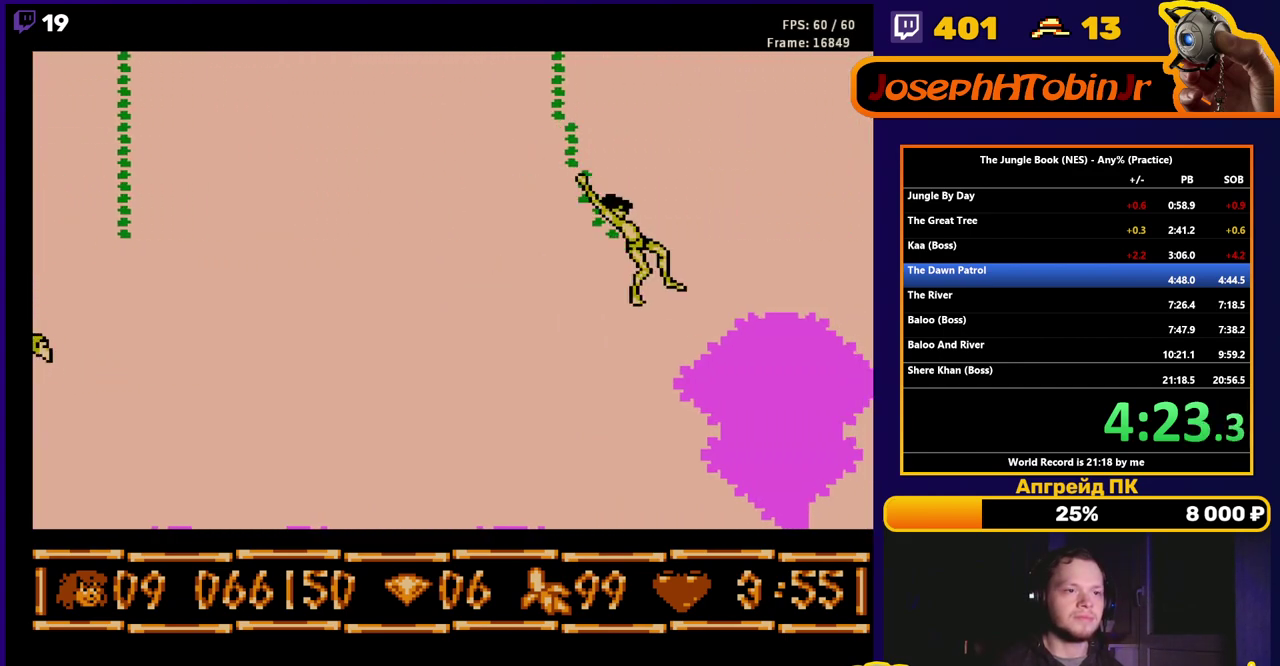
{"buttons": ["DPAD_RIGHT"], "events": [[133, "DPAD_RIGHT", "down"], [150, "A", "down"], [150, "DPAD_DOWN", "up"], [367, "A", "up"]]}
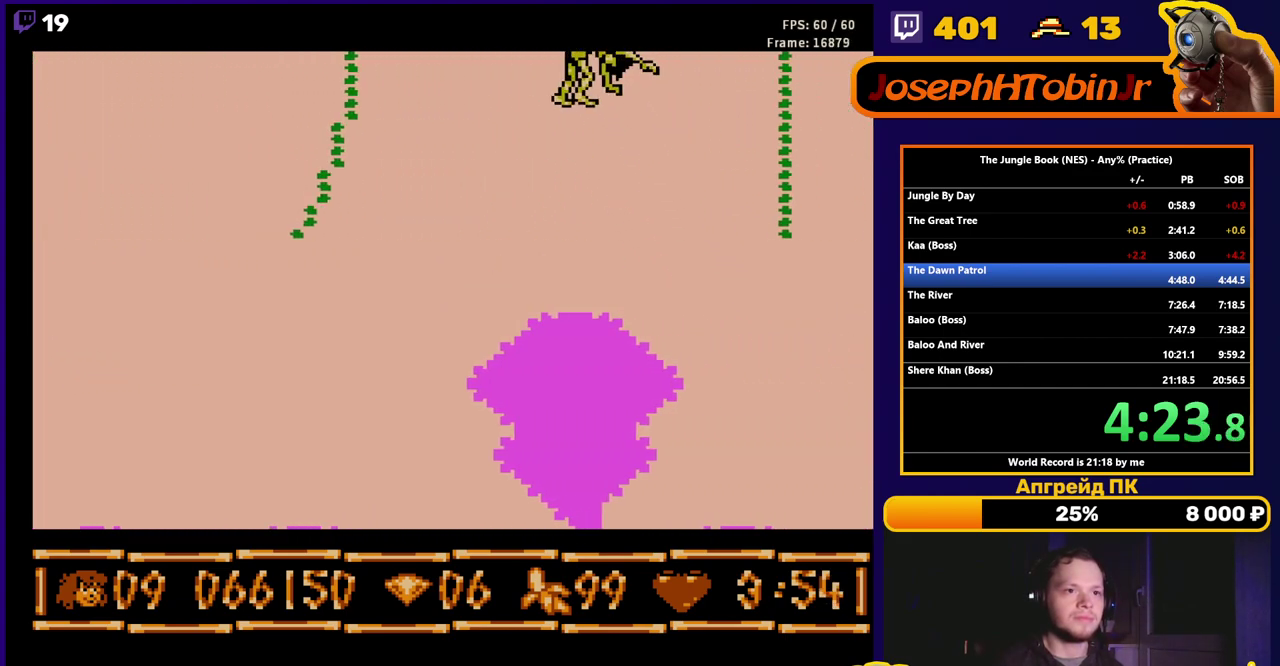
{"buttons": ["B", "DPAD_RIGHT"], "events": [[167, "DPAD_RIGHT", "up"], [233, "B", "down"], [283, "DPAD_RIGHT", "down"]]}
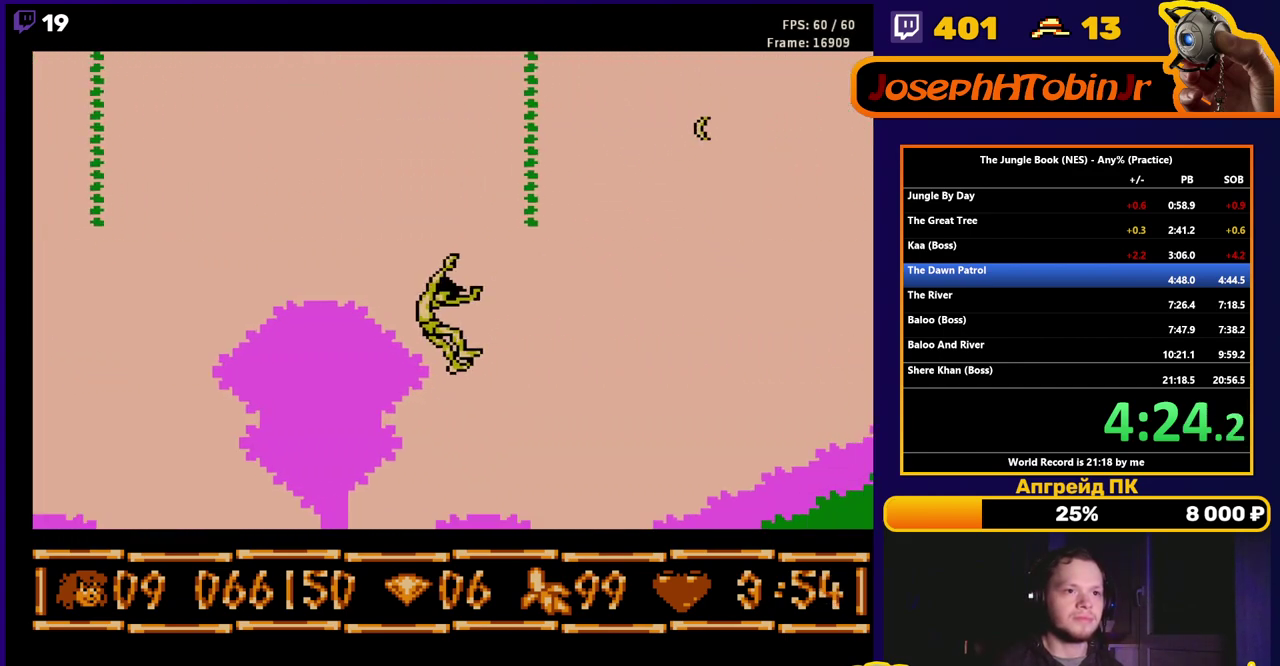
{"buttons": ["B", "DPAD_RIGHT"], "events": [[300, "DPAD_RIGHT", "up"], [483, "DPAD_RIGHT", "down"]]}
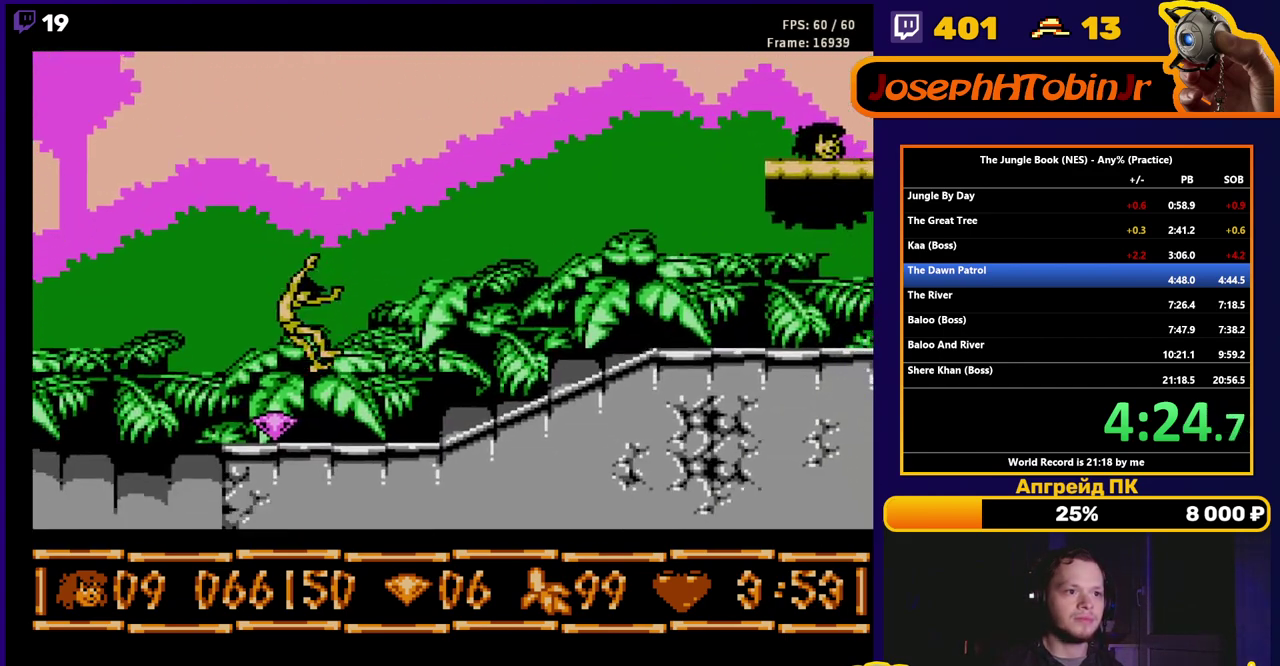
{"buttons": ["A", "B", "DPAD_RIGHT"], "events": [[183, "A", "down"]]}
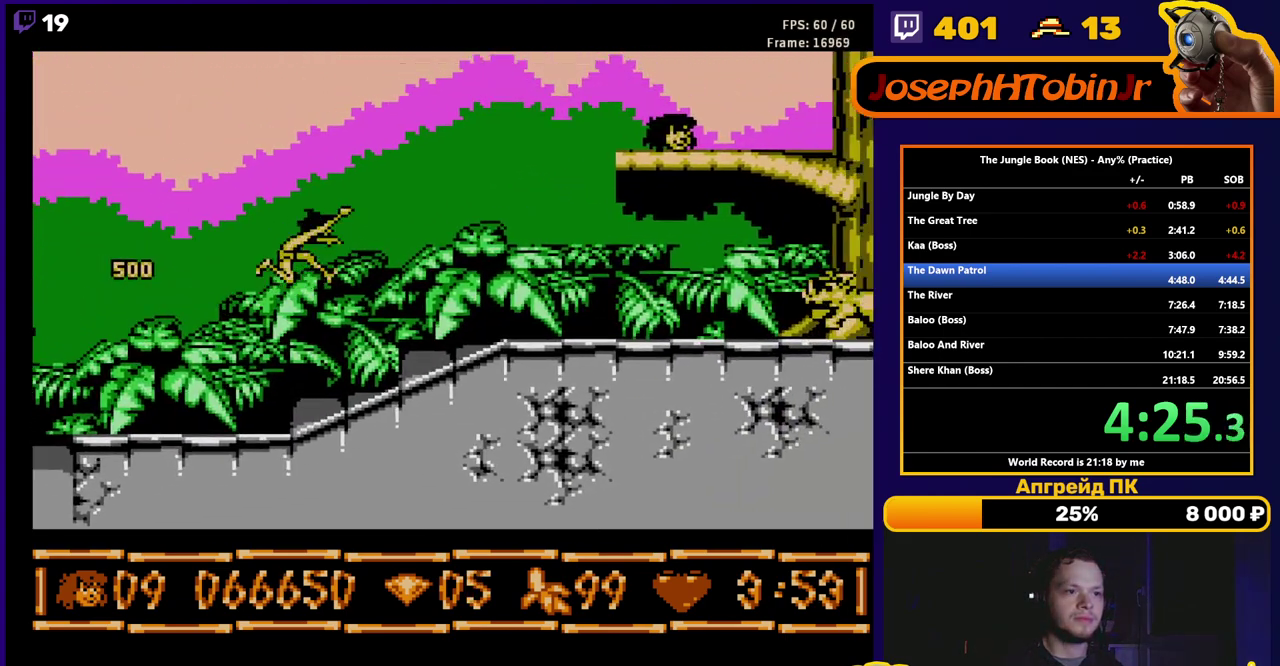
{"buttons": ["A", "DPAD_RIGHT"], "events": [[250, "A", "up"], [317, "B", "up"], [400, "DPAD_RIGHT", "up"], [433, "A", "down"], [500, "DPAD_RIGHT", "down"]]}
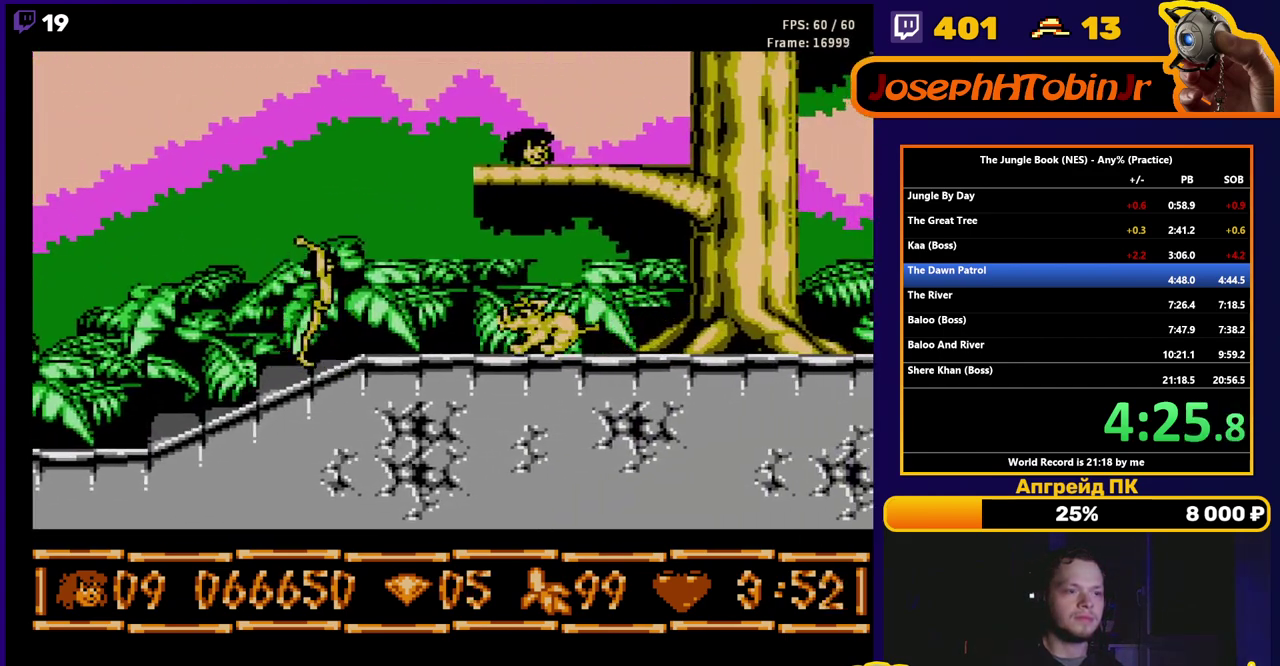
{"buttons": ["DPAD_RIGHT"], "events": [[450, "A", "up"]]}
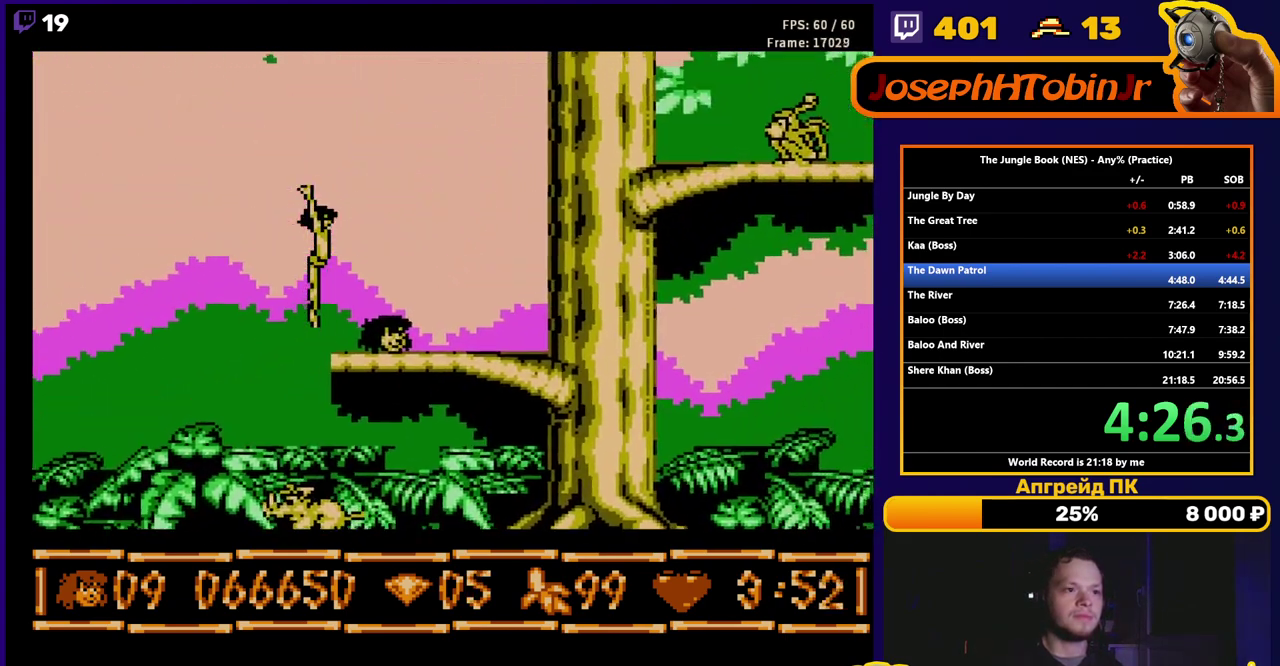
{"buttons": [], "events": [[33, "B", "down"], [483, "B", "up"], [483, "DPAD_RIGHT", "up"]]}
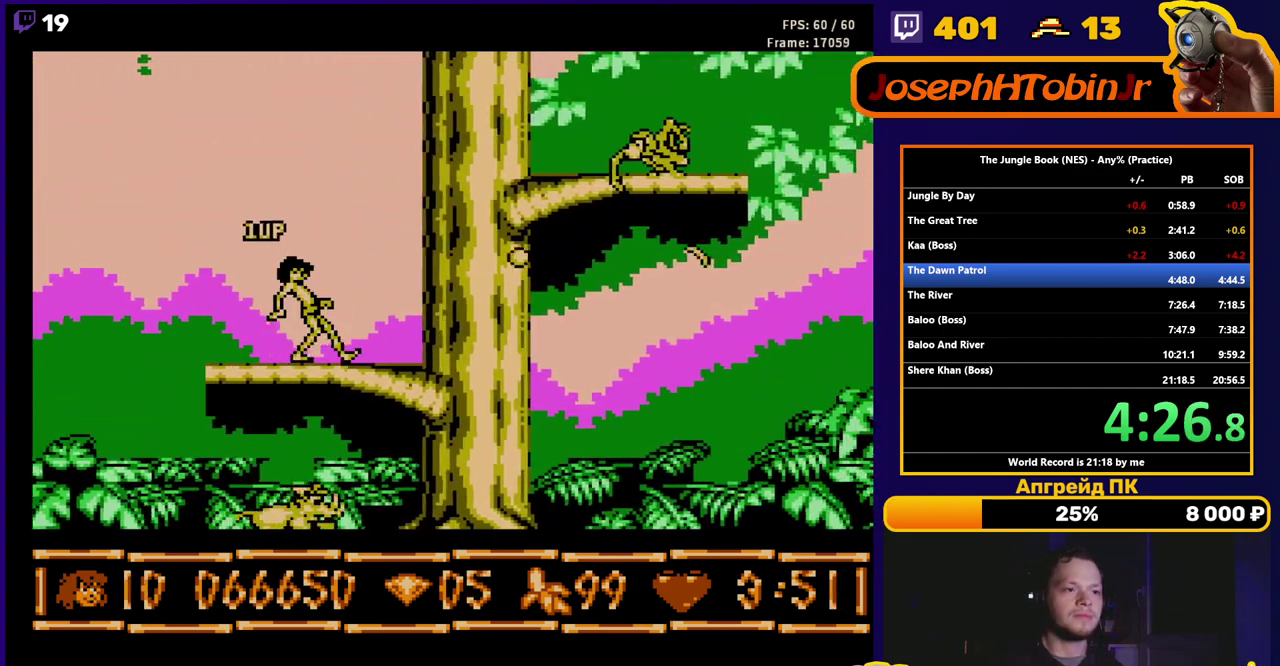
{"buttons": ["A", "DPAD_RIGHT"], "events": [[67, "A", "down"], [83, "DPAD_RIGHT", "down"]]}
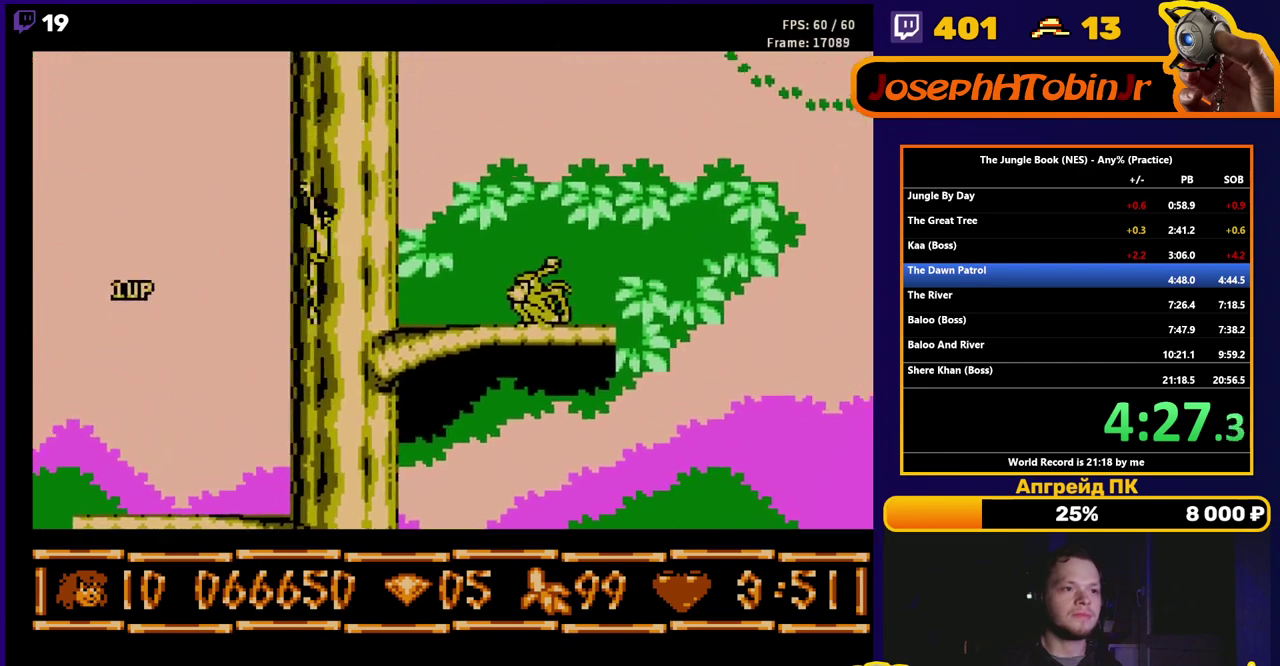
{"buttons": ["DPAD_RIGHT"], "events": [[67, "A", "up"], [300, "A", "down"], [400, "A", "up"]]}
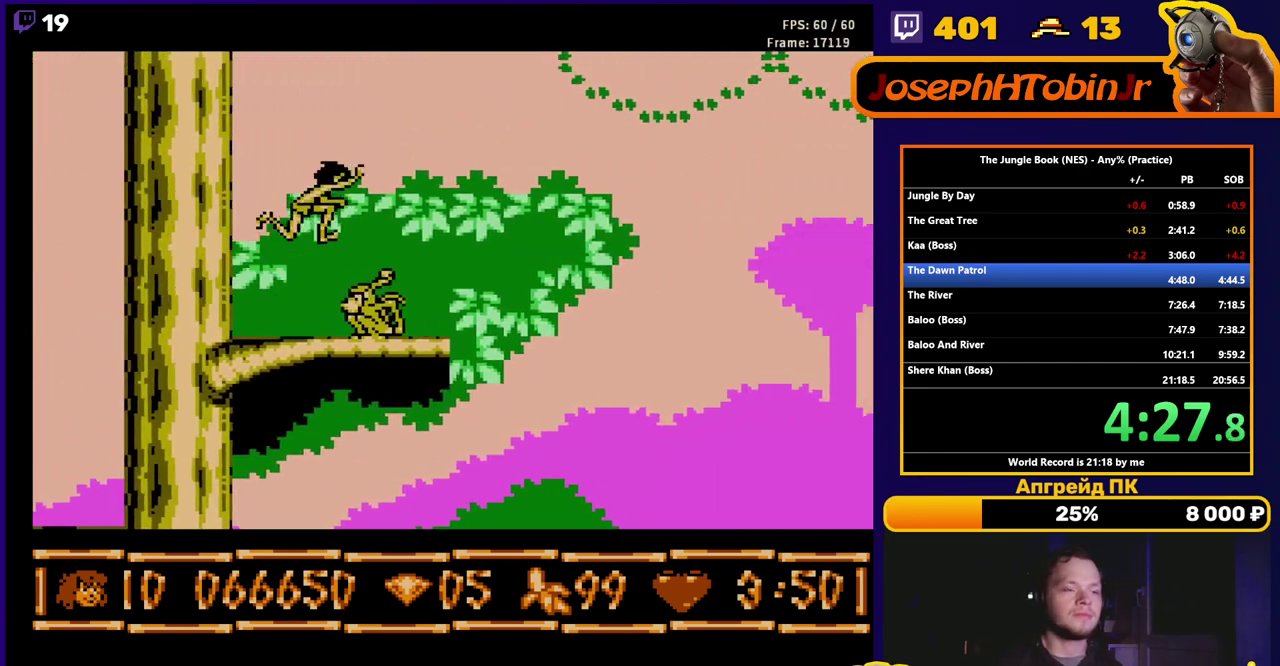
{"buttons": [], "events": [[217, "DPAD_RIGHT", "up"]]}
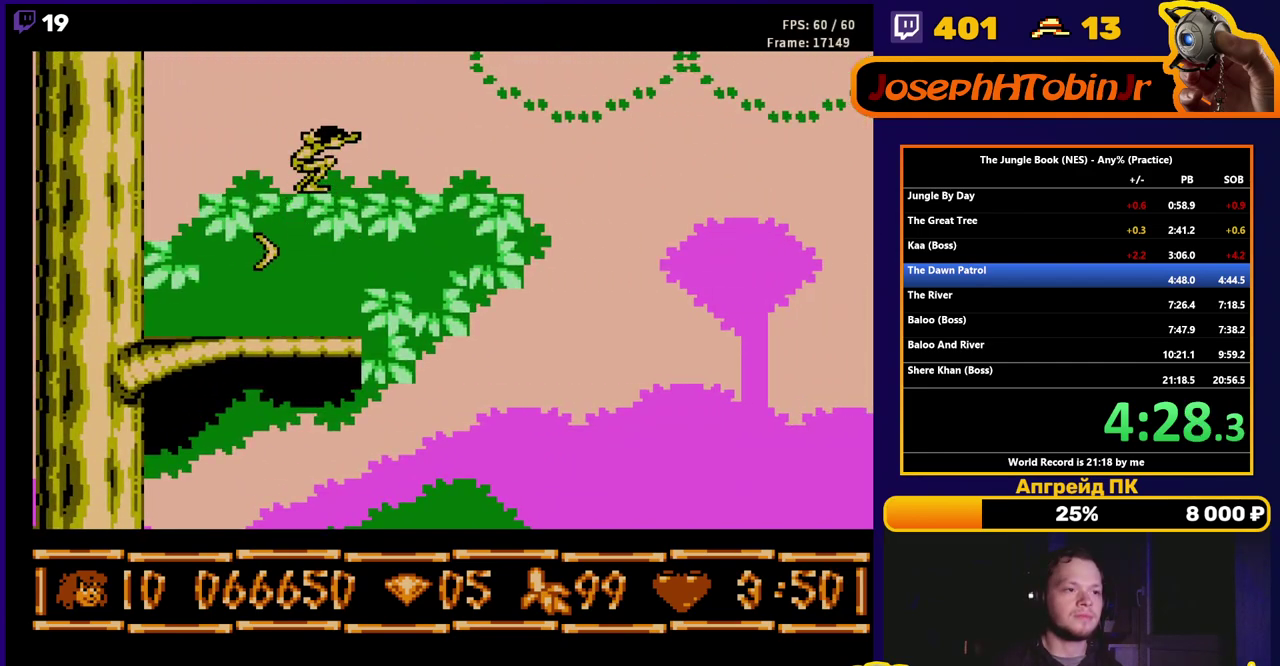
{"buttons": [], "events": []}
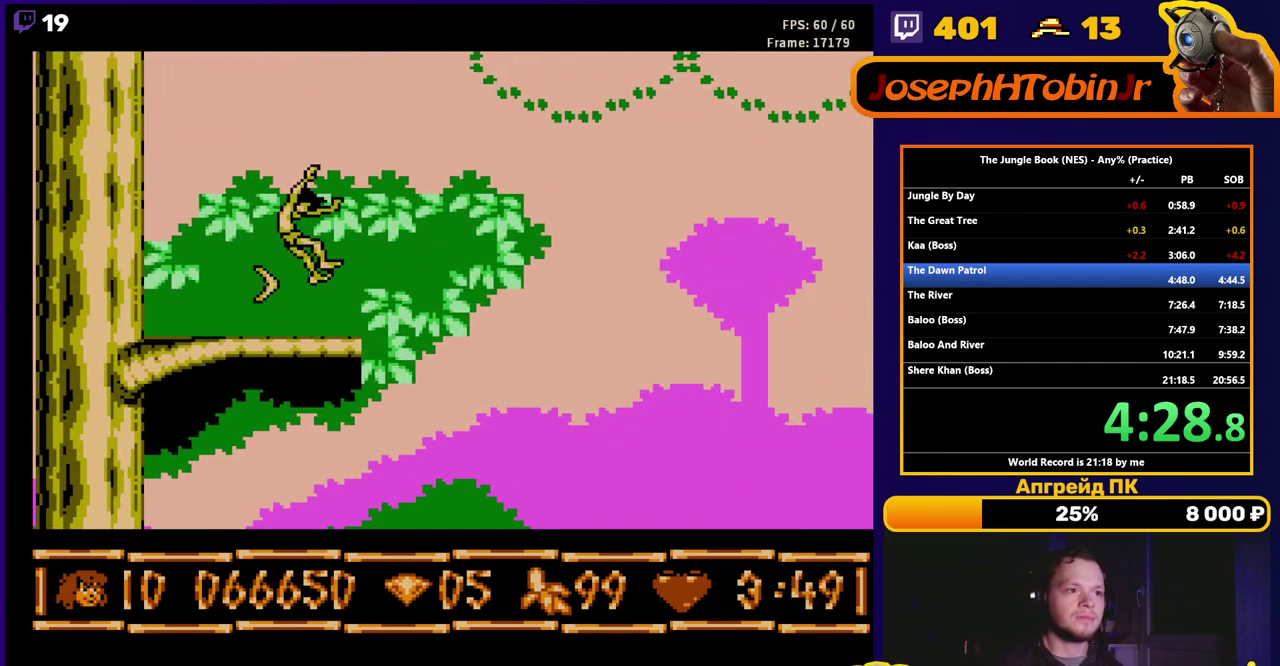
{"buttons": ["DPAD_RIGHT"], "events": [[367, "DPAD_RIGHT", "down"]]}
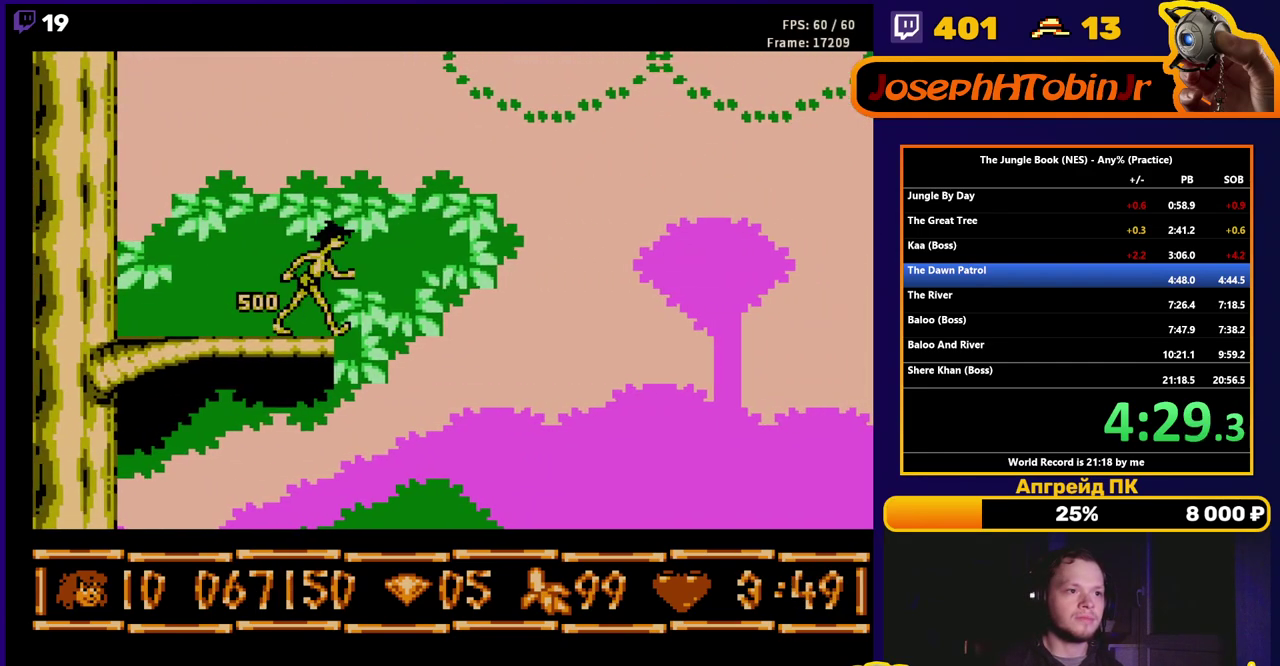
{"buttons": ["DPAD_RIGHT"], "events": [[17, "A", "down"], [483, "A", "up"]]}
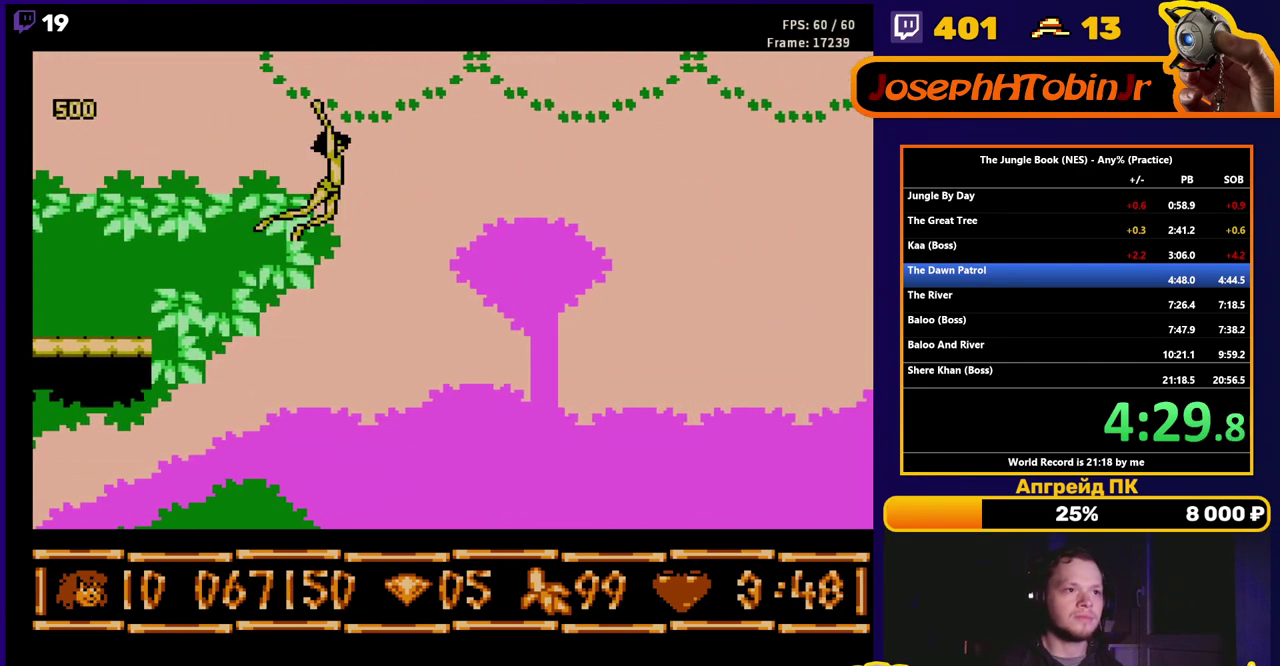
{"buttons": ["A", "DPAD_RIGHT"], "events": [[183, "A", "down"]]}
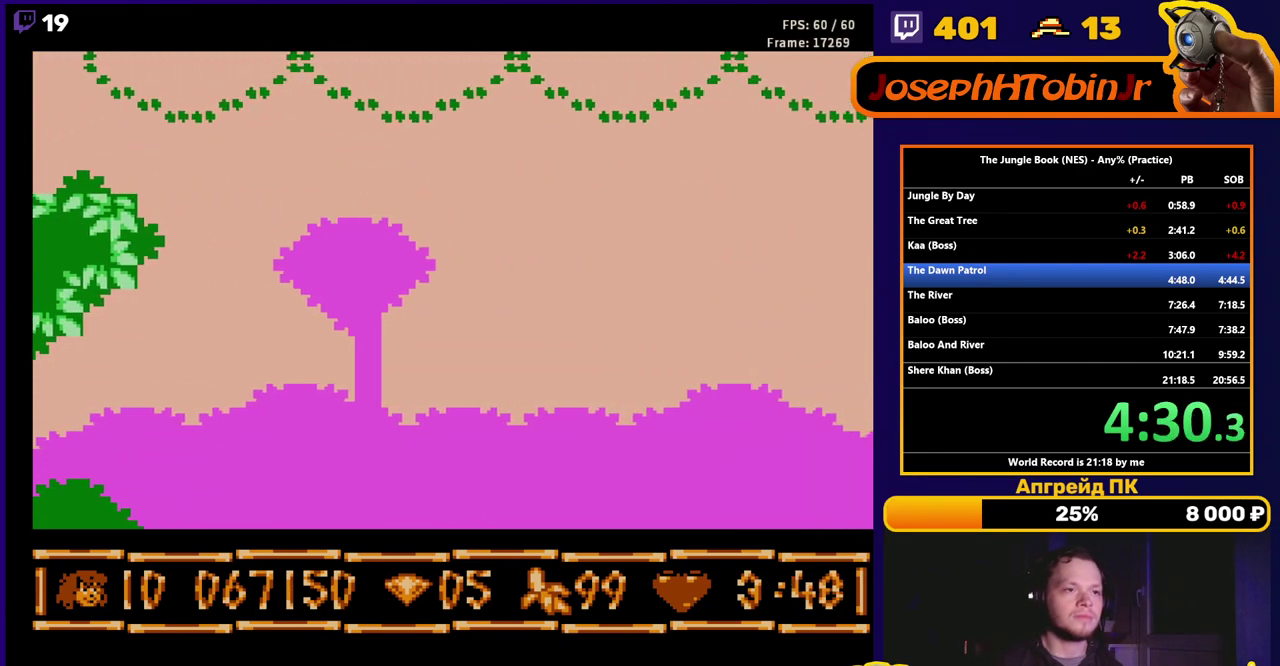
{"buttons": ["DPAD_RIGHT"], "events": [[417, "A", "up"]]}
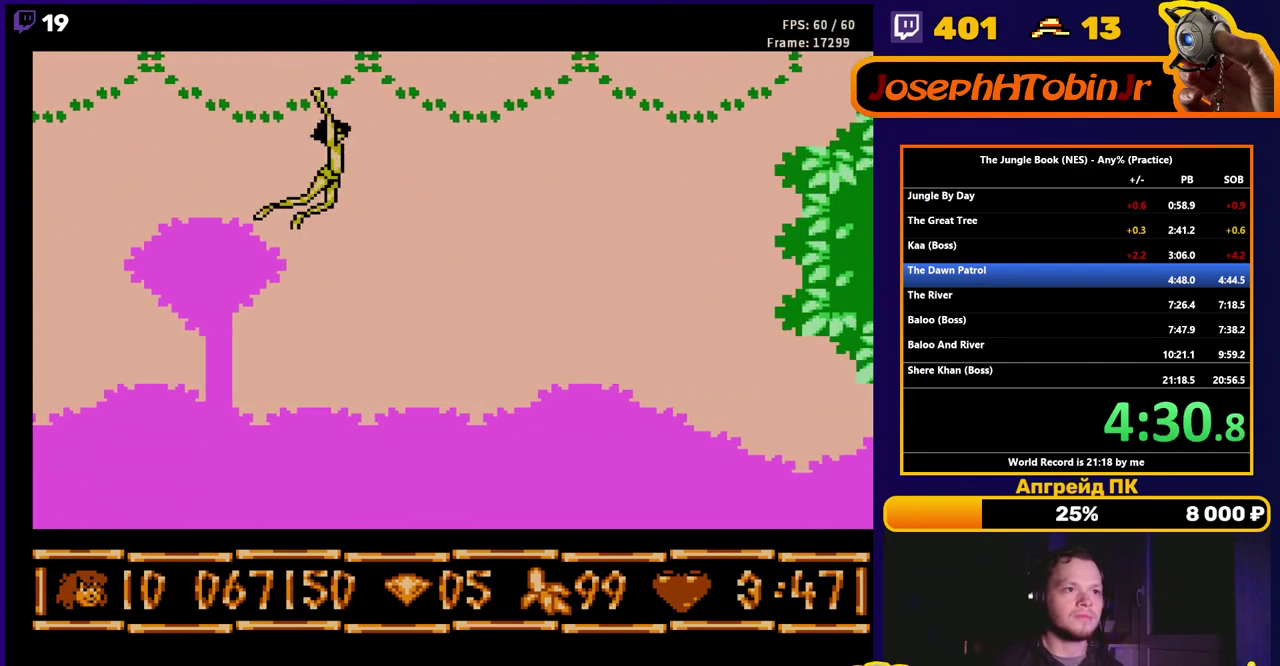
{"buttons": ["A", "DPAD_RIGHT"], "events": [[100, "A", "down"]]}
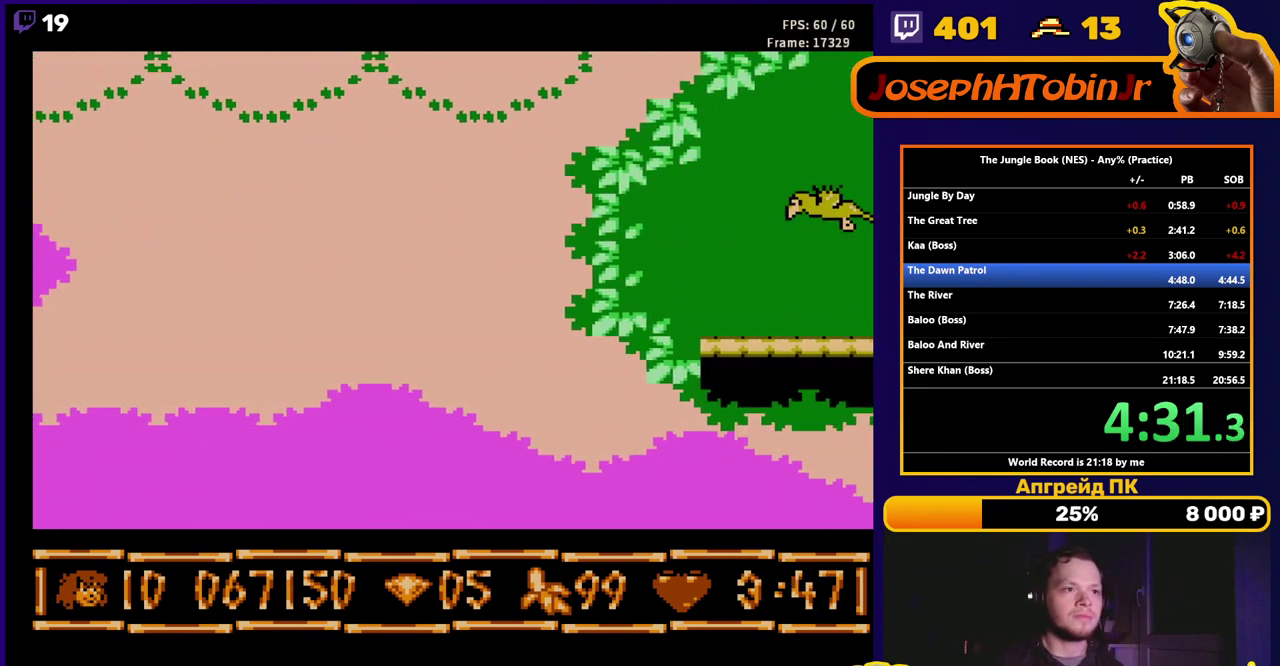
{"buttons": ["A", "DPAD_RIGHT"], "events": [[283, "A", "up"], [483, "A", "down"]]}